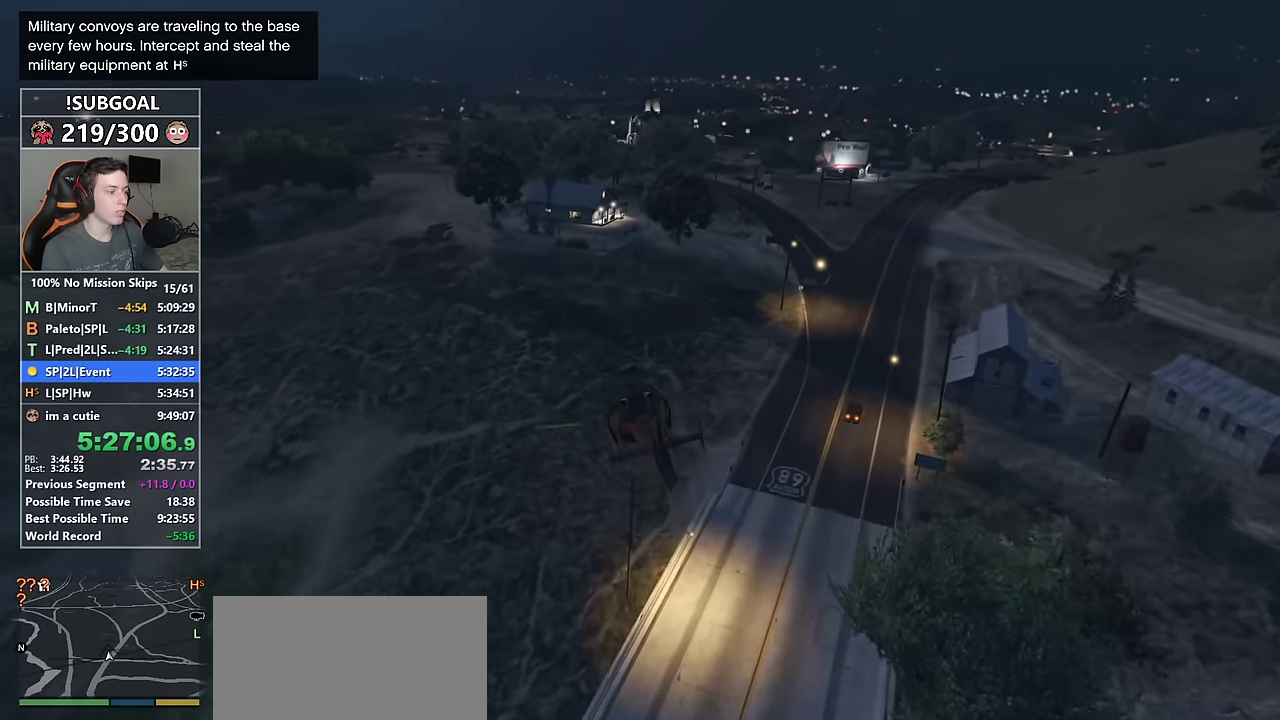
Gameplay with keyboard and mouse; each line is a JSON object with the keys and mouse buttons held at the frame after it. "events" lists presses ("down") and releases ("up") of "1", "2", "3", "4", "5", "6", "7", "8", "a", "c", "caps_lock", "ctrl", "d", "e", "escape", "f", "f1", "f2", "f3", "g", "num4", "num5", "num6", "p", "q", "r", "return", "s", "shift", "space", "tab", "v", "w", "mouse_left", "mouse_middle", "mouse_right", "mouse_mb4", "mouse_mb5", "mouse_wheel_up" and "mouse_wheel_down" between this image and that frame as [ms after this image, input, new state], when the widget could be followed in between. "mouse_left", "mouse_middle", "mouse_right", "mouse_mb4", "mouse_mb5", "mouse_wheel_up", "mouse_wheel_down" = the "left", "middle", "right", "mb4", "mb5", "wheel_up", "wheel_down" buttons of the "mouse" list. No other keys are recorded. Not read: mouse_move.
{"keys": ["num6", "w"], "mouse": [], "events": [[66, "8", "down"], [433, "8", "up"]]}
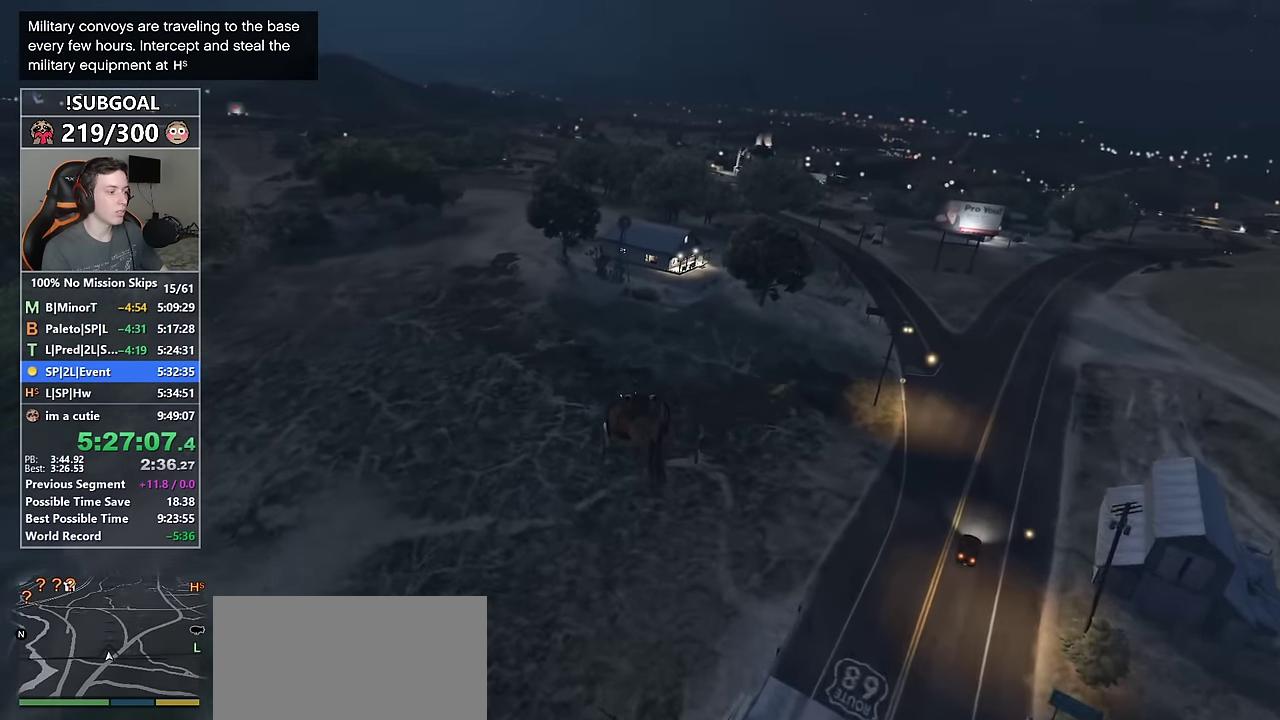
{"keys": ["d", "num6", "w"], "mouse": [], "events": [[216, "8", "down"], [316, "d", "down"], [450, "8", "up"]]}
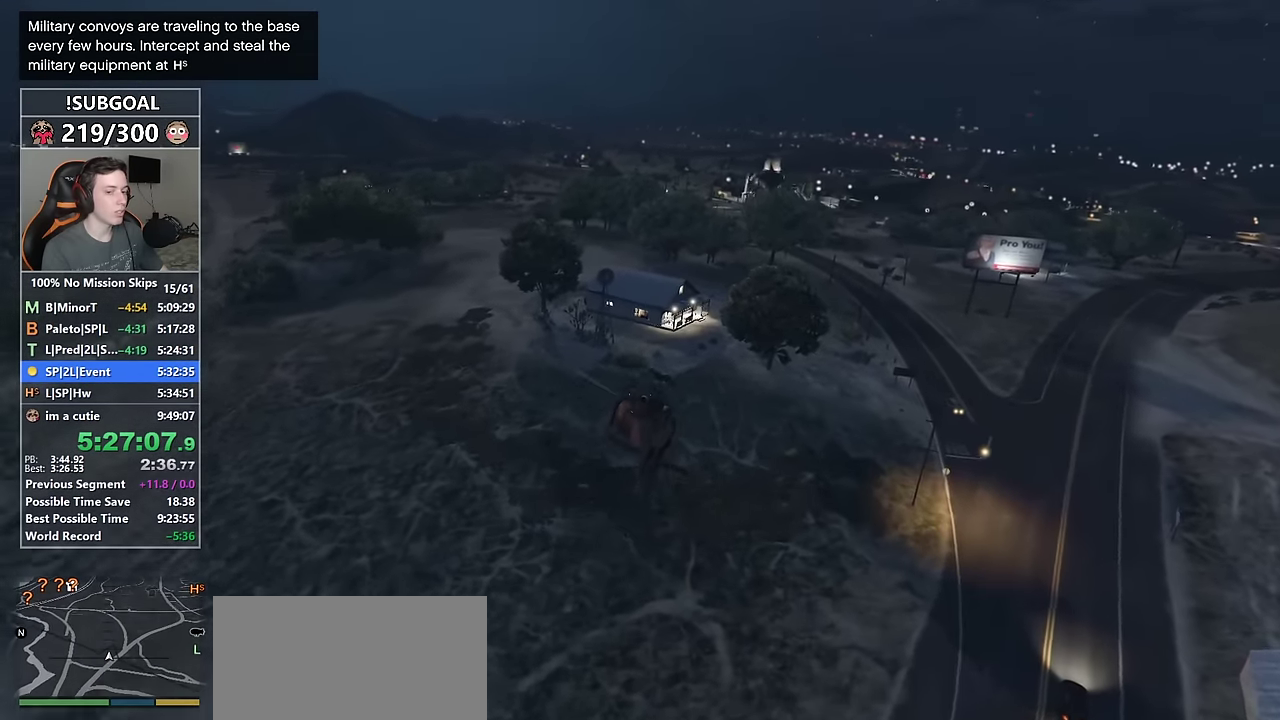
{"keys": ["w"], "mouse": [], "events": [[133, "8", "down"], [133, "d", "up"], [367, "8", "up"], [367, "num6", "up"]]}
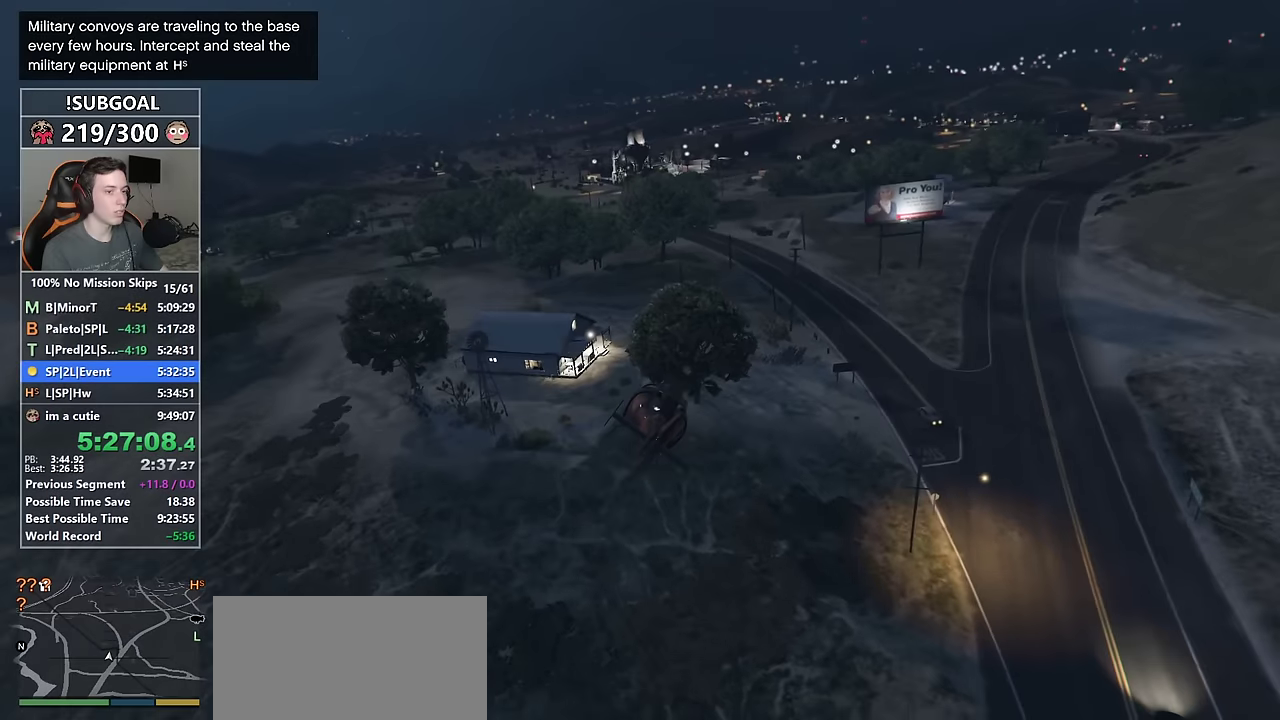
{"keys": ["8", "w"], "mouse": [], "events": [[117, "8", "down"], [117, "num6", "down"], [300, "8", "up"], [433, "8", "down"], [433, "num6", "up"]]}
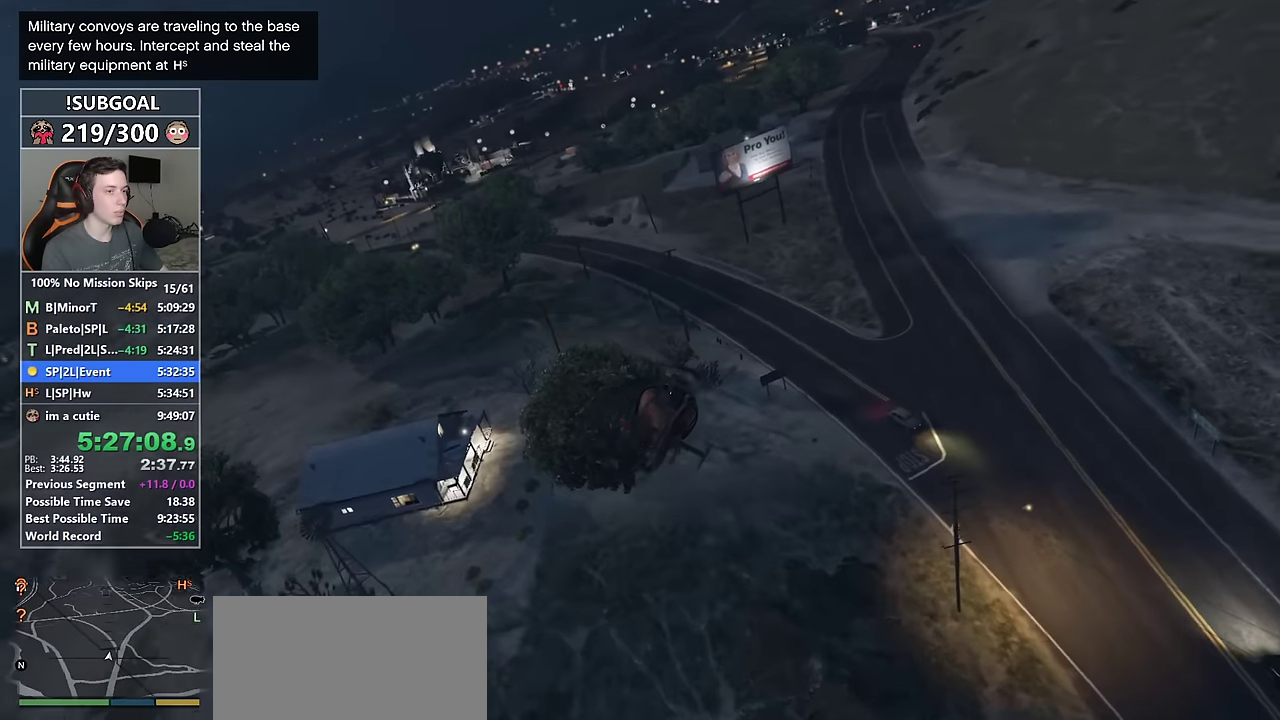
{"keys": ["8", "w"], "mouse": [], "events": [[117, "num6", "down"], [267, "num6", "up"]]}
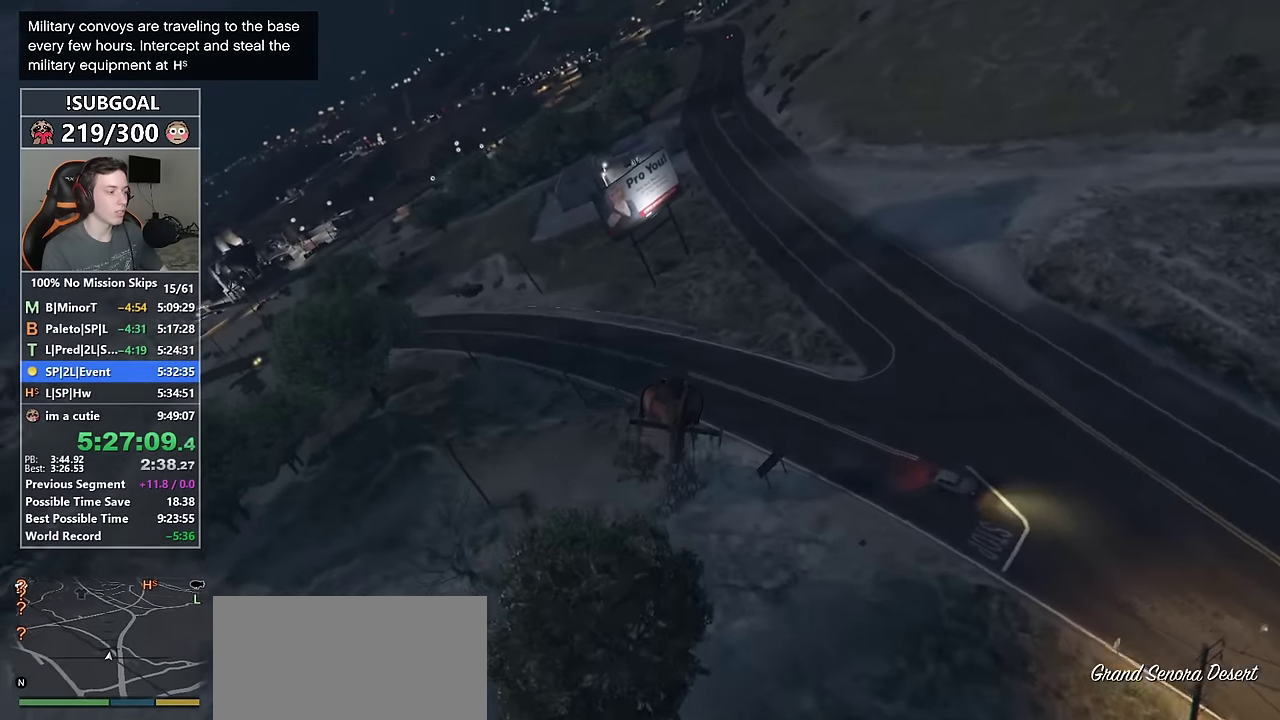
{"keys": ["8", "num6", "w"], "mouse": [], "events": [[183, "num6", "down"], [233, "8", "up"], [417, "8", "down"]]}
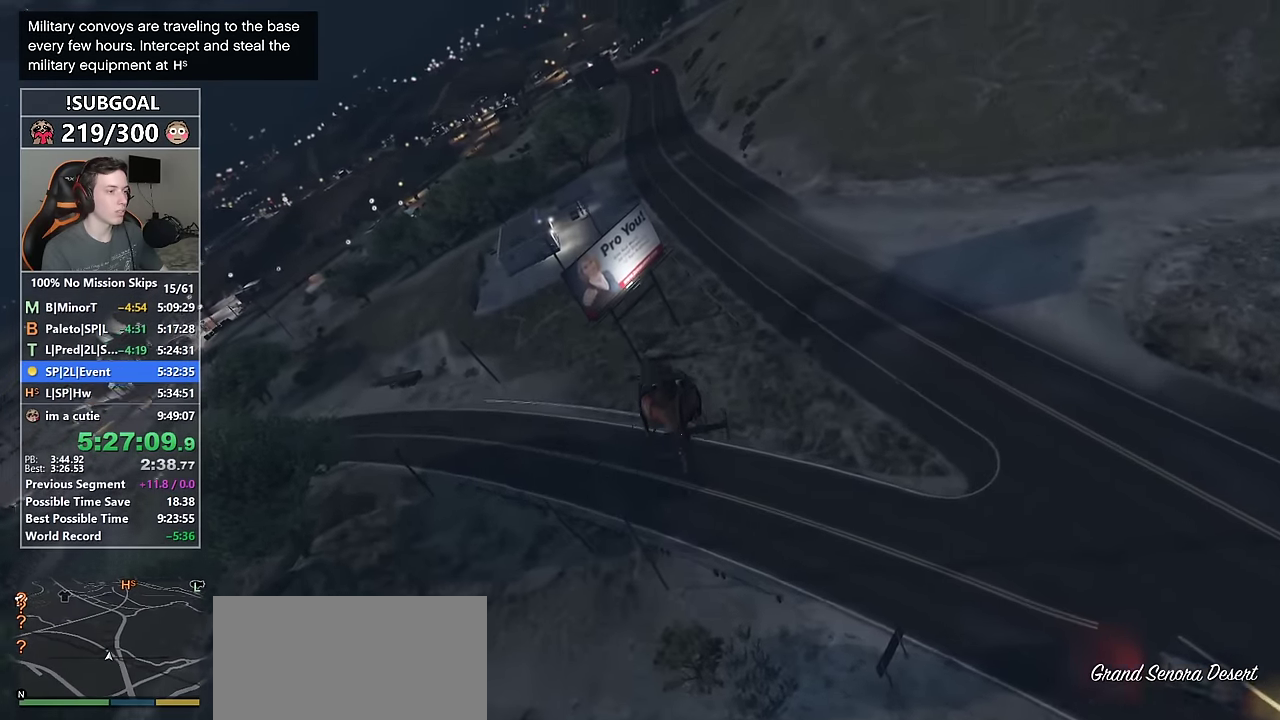
{"keys": ["8", "num6", "w"], "mouse": [], "events": [[50, "8", "up"], [50, "num6", "up"], [250, "8", "down"], [250, "num6", "down"]]}
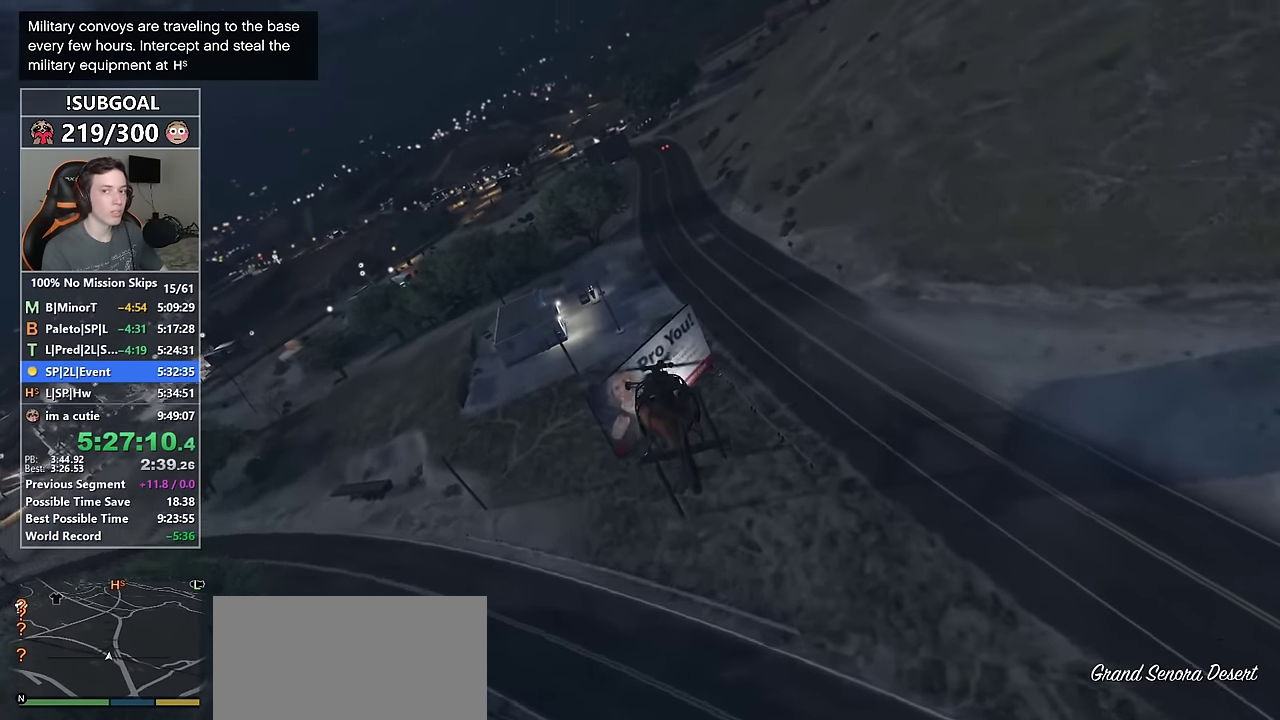
{"keys": ["8", "w"], "mouse": [], "events": [[67, "num6", "up"], [117, "8", "up"], [317, "8", "down"]]}
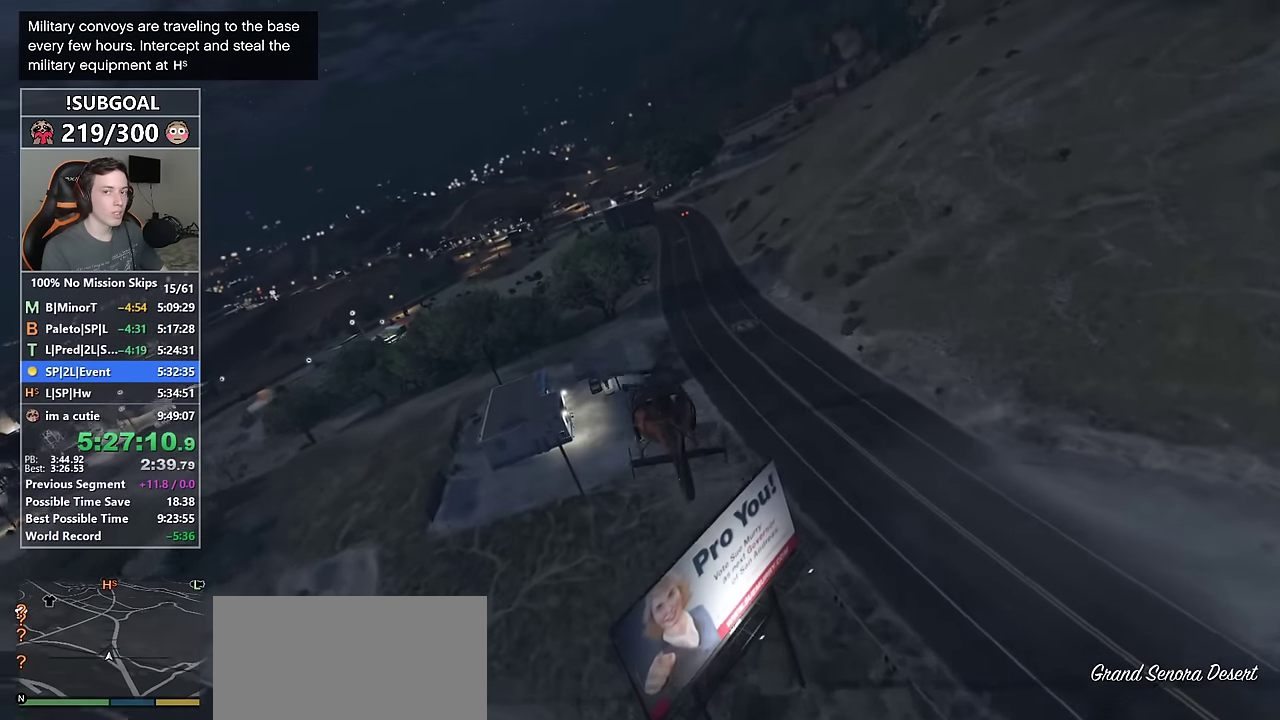
{"keys": ["8", "w"], "mouse": [], "events": [[183, "num6", "down"], [233, "8", "up"], [283, "num6", "up"], [467, "8", "down"]]}
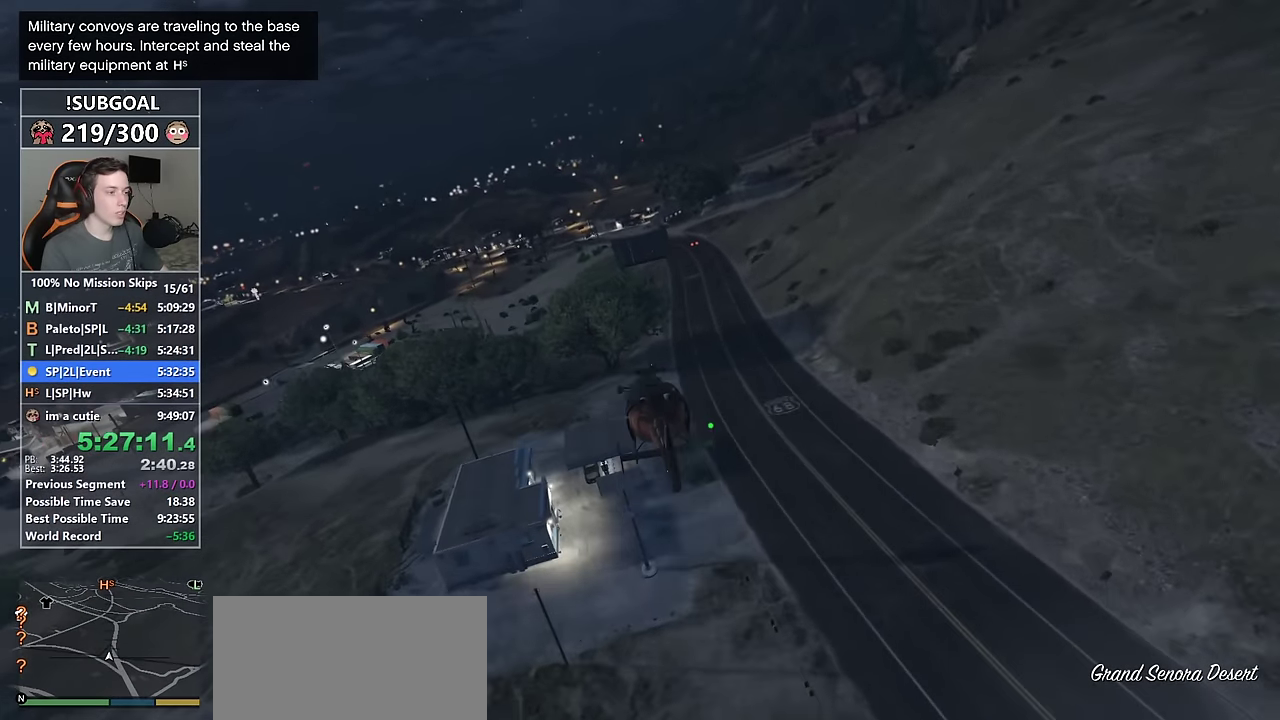
{"keys": ["8", "num4", "w"], "mouse": [], "events": [[383, "num4", "down"]]}
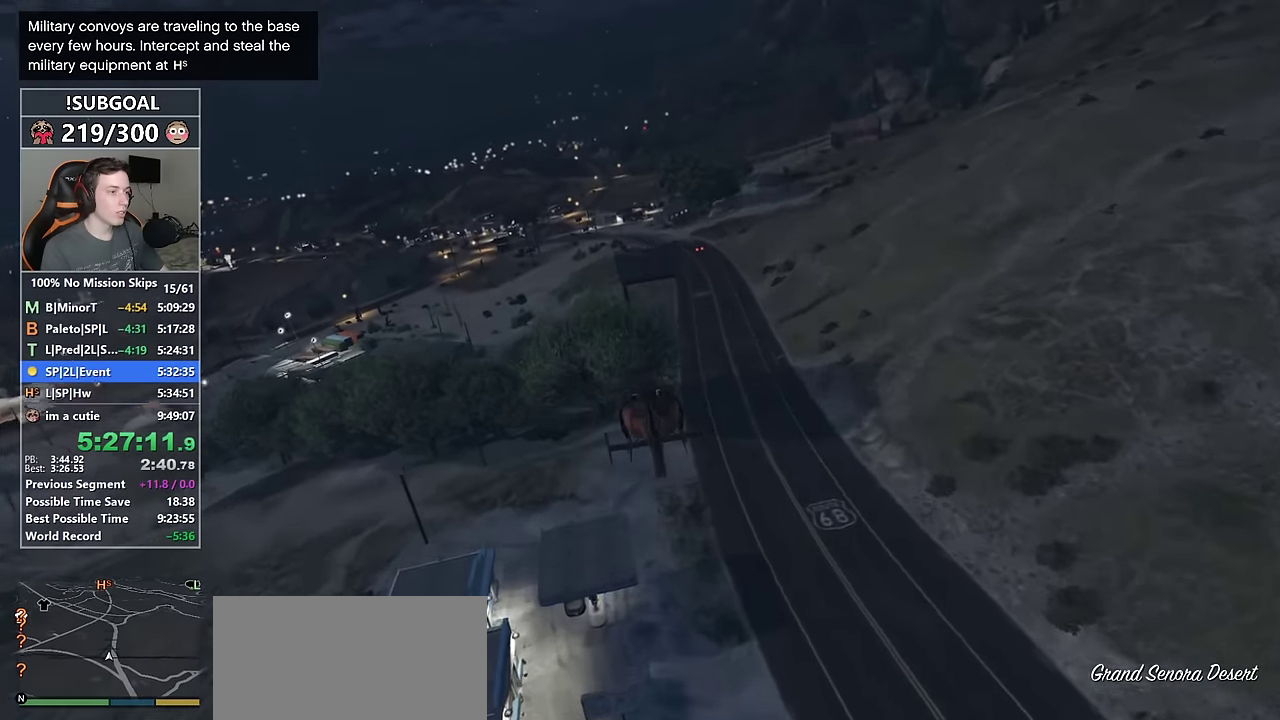
{"keys": ["8", "num6", "w"], "mouse": [], "events": [[33, "num4", "up"], [500, "num6", "down"]]}
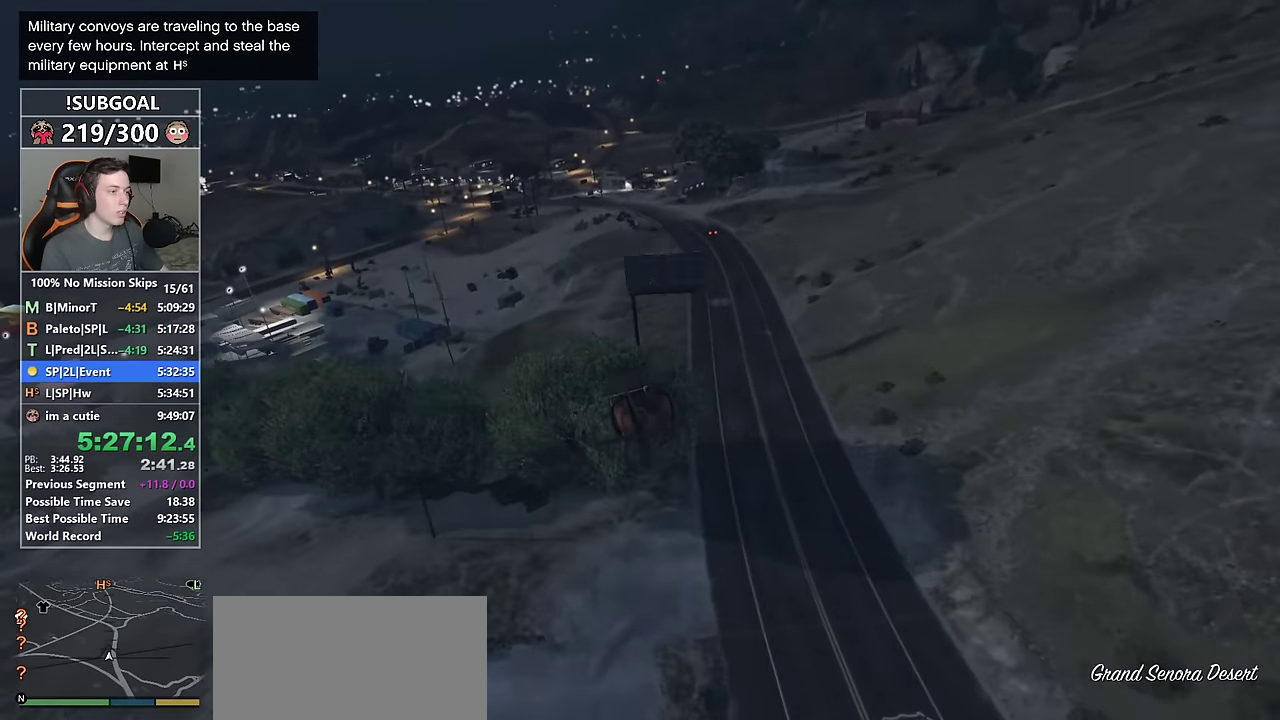
{"keys": ["8", "w"], "mouse": [], "events": [[183, "8", "up"], [183, "num6", "up"], [317, "8", "down"]]}
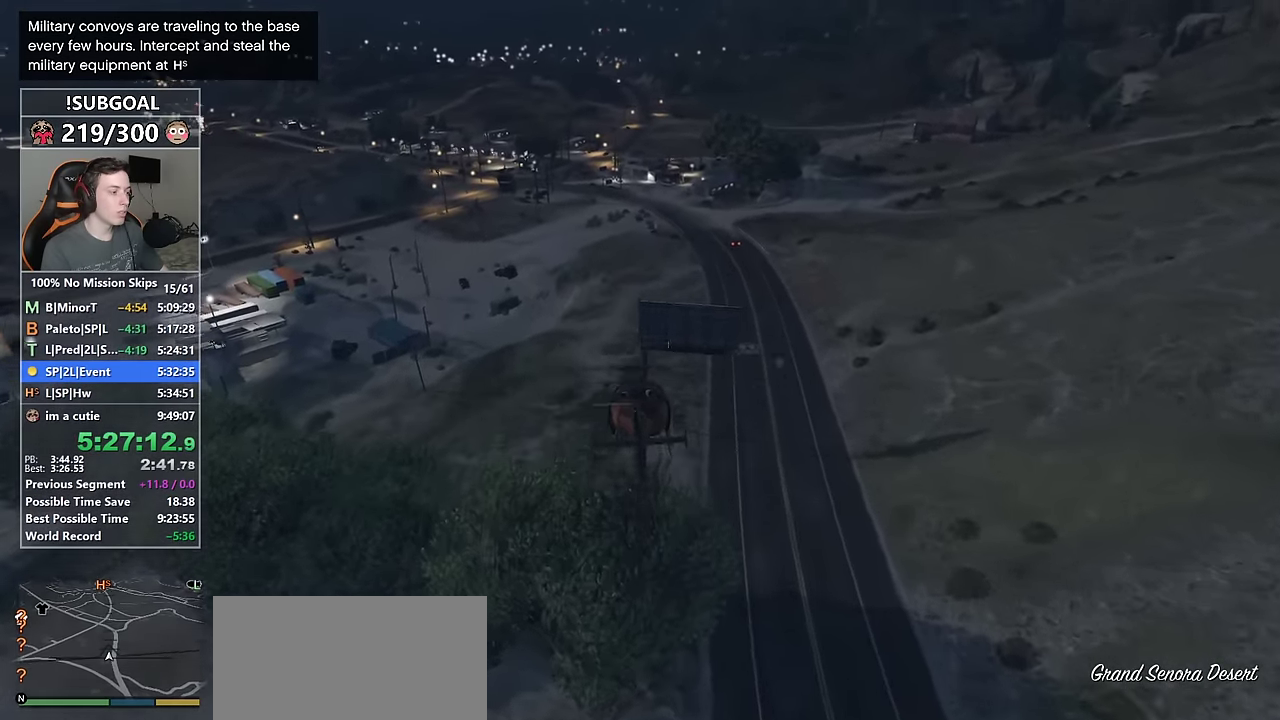
{"keys": ["8", "num4", "w"], "mouse": [], "events": [[17, "num6", "down"], [200, "num6", "up"], [433, "num4", "down"]]}
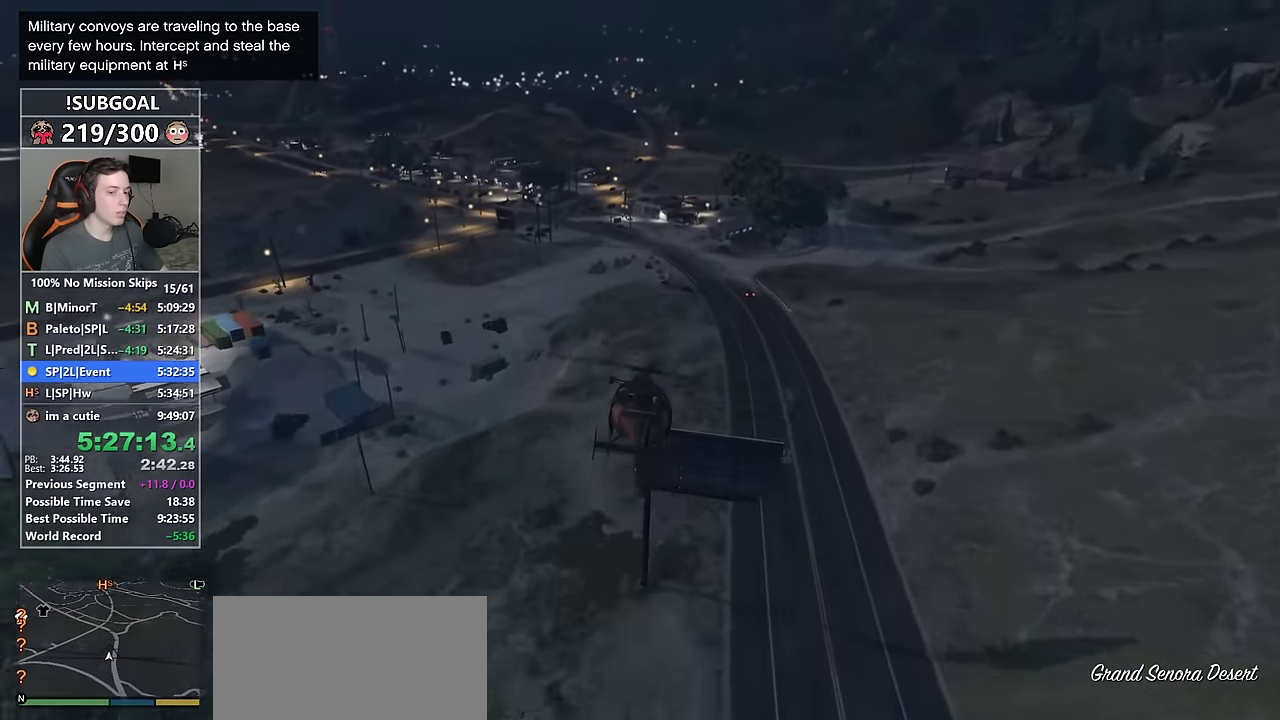
{"keys": ["8", "w"], "mouse": [], "events": [[267, "num4", "up"]]}
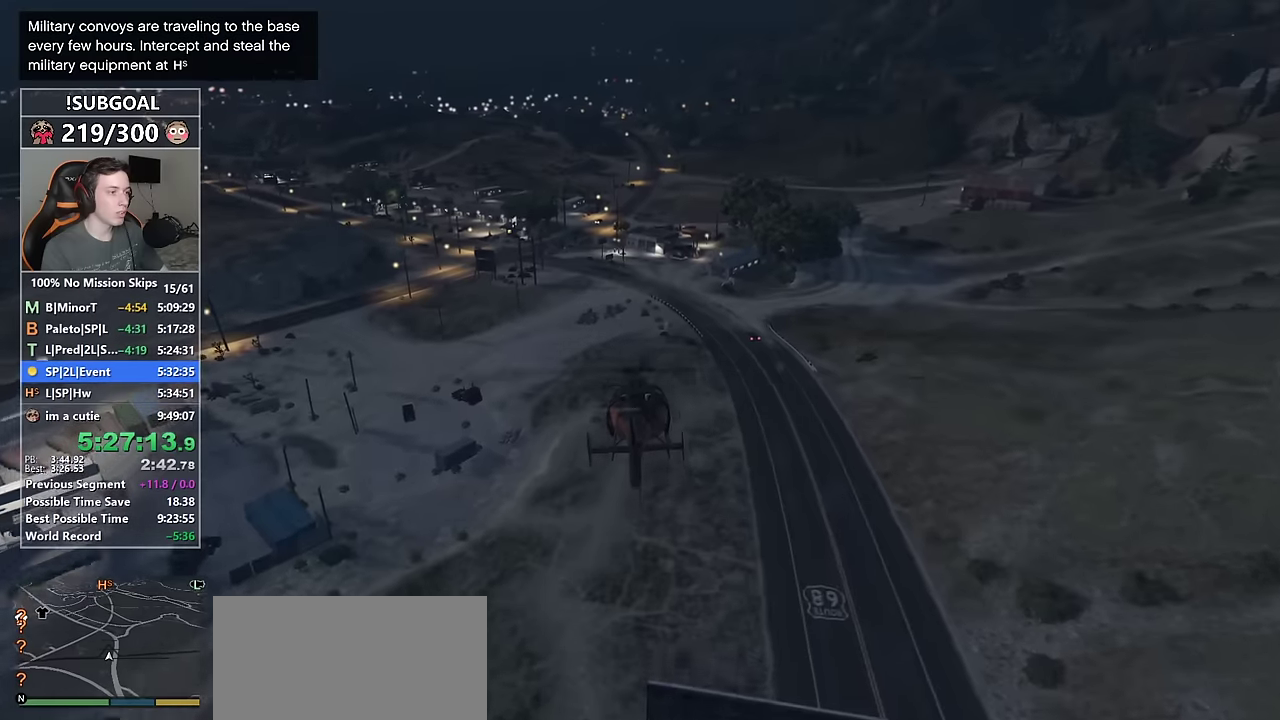
{"keys": ["8", "w"], "mouse": [], "events": [[83, "num6", "down"], [267, "num6", "up"]]}
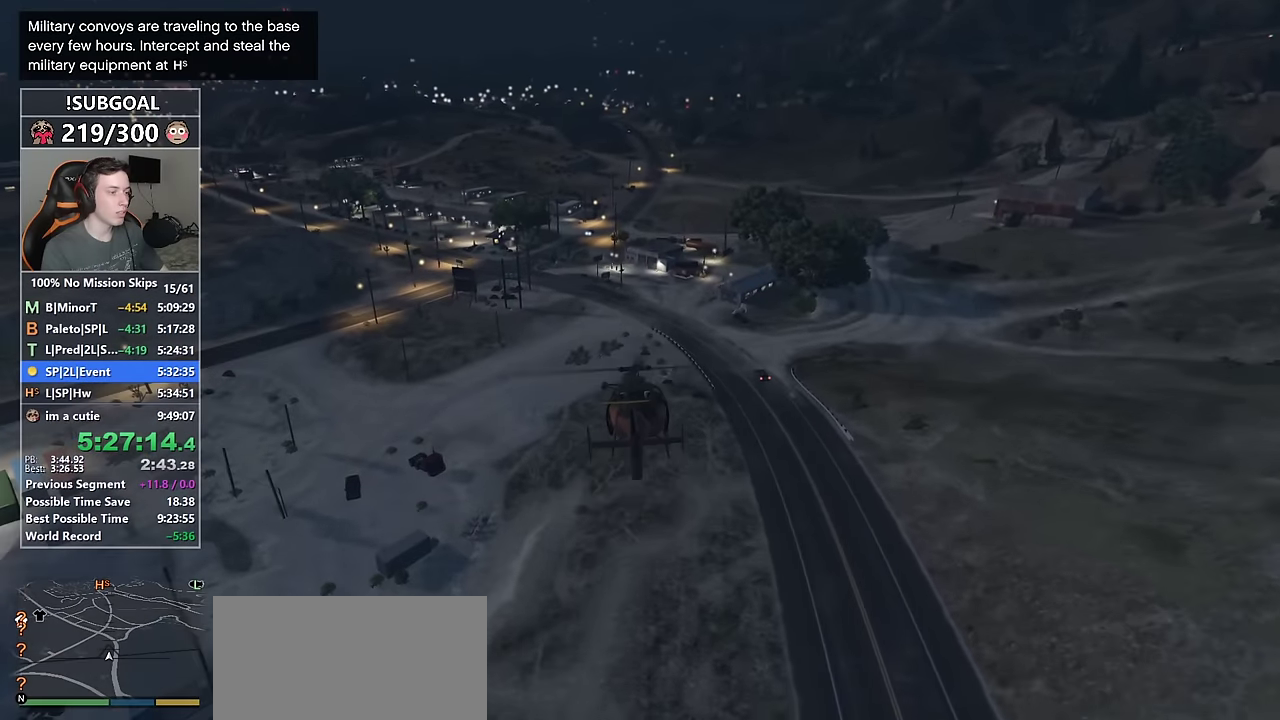
{"keys": ["8", "w"], "mouse": [], "events": []}
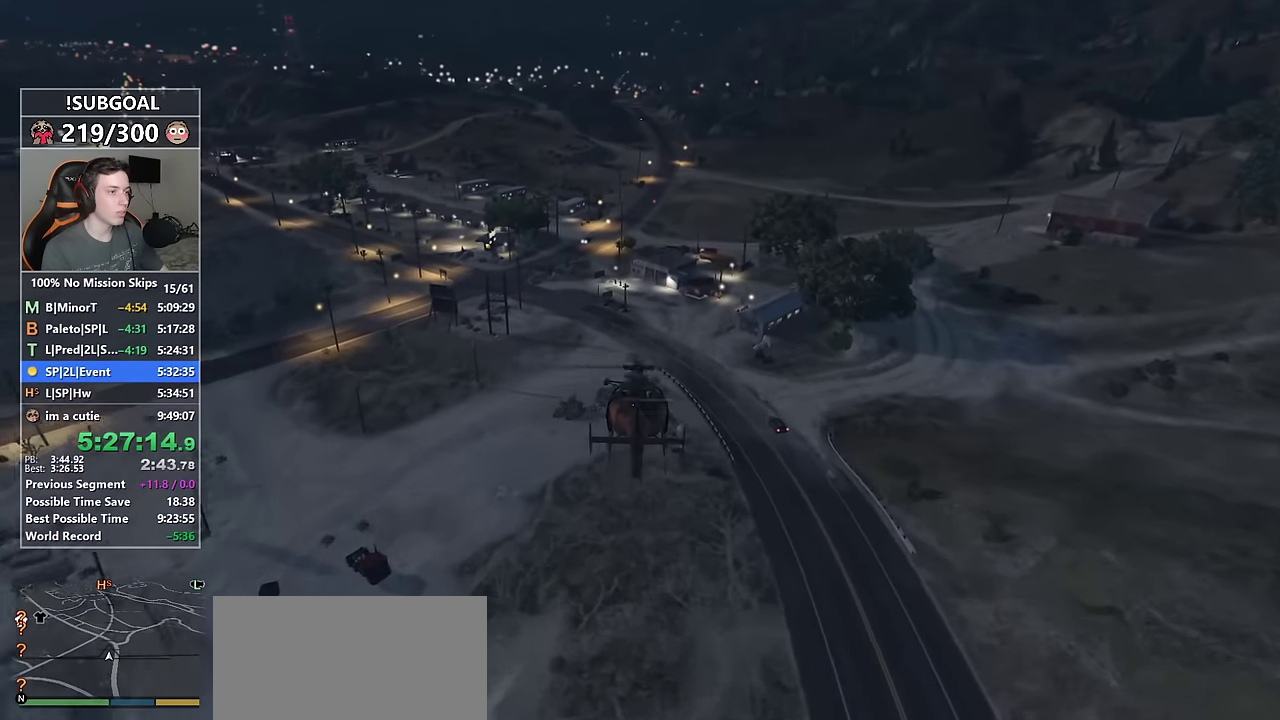
{"keys": ["8", "w"], "mouse": [], "events": [[83, "num6", "down"], [267, "num6", "up"]]}
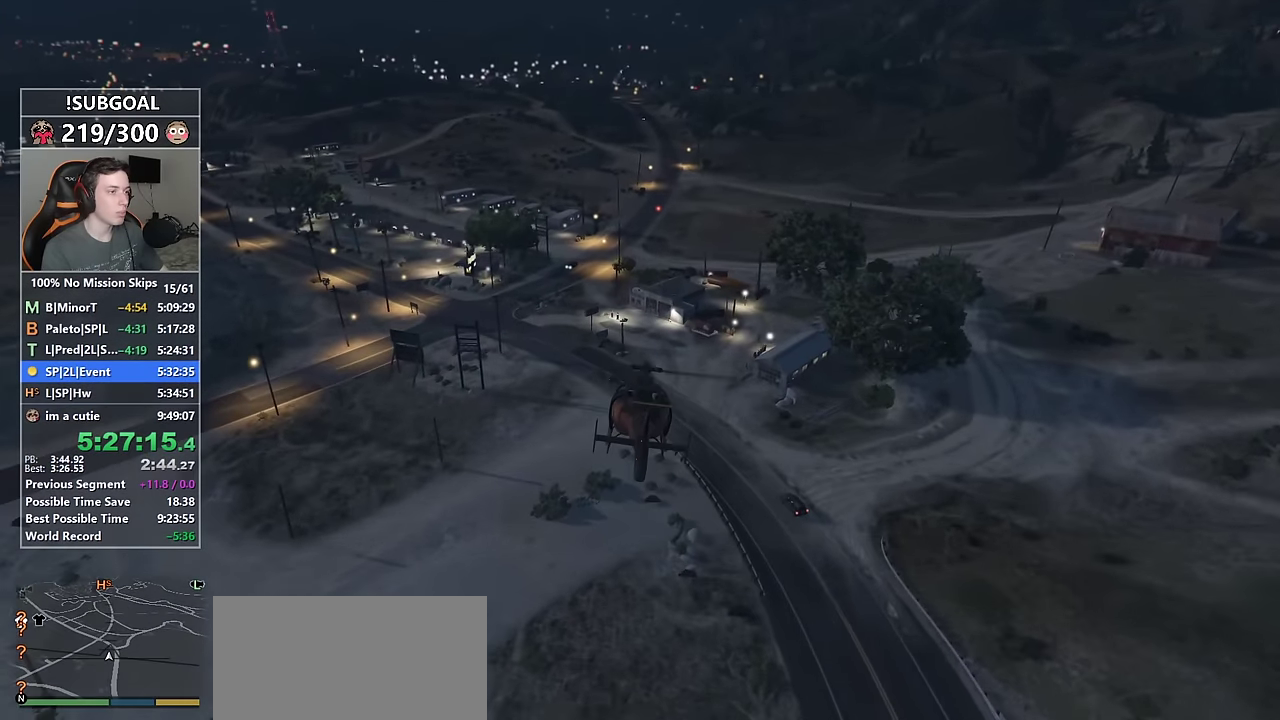
{"keys": ["8", "w"], "mouse": [], "events": [[183, "num4", "down"], [367, "num4", "up"]]}
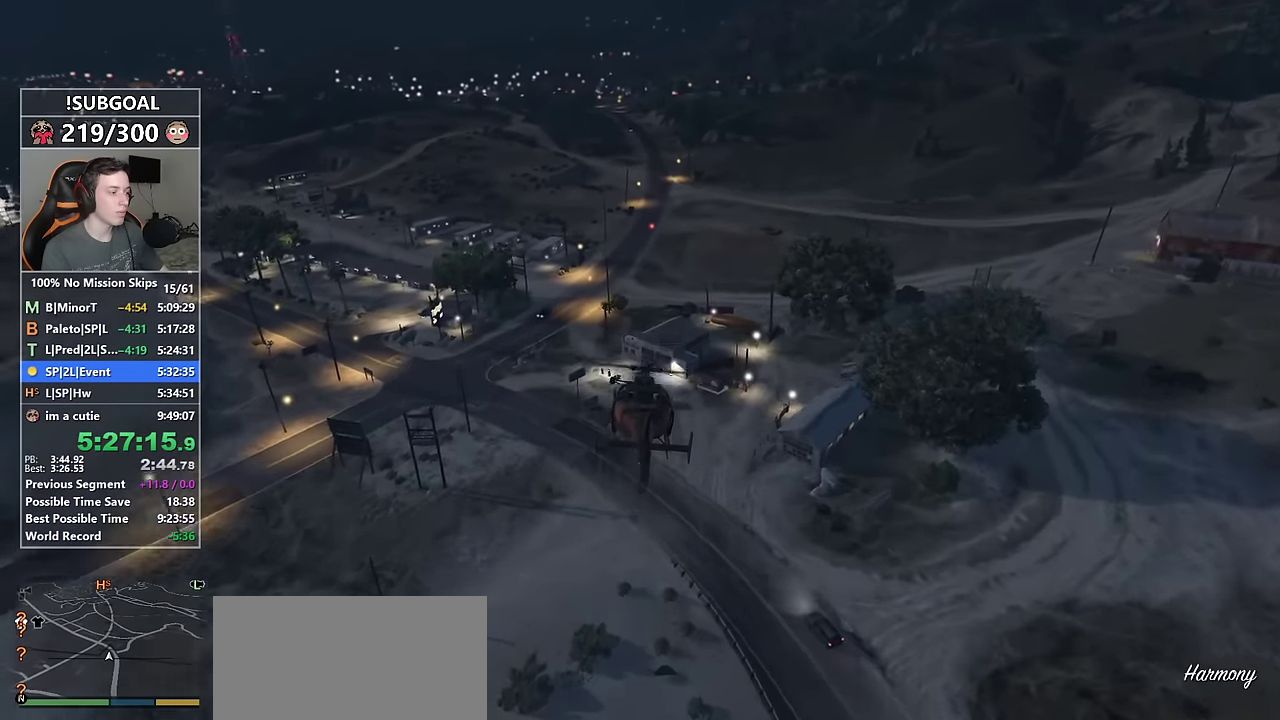
{"keys": ["8", "num4", "w"], "mouse": [], "events": [[50, "num6", "down"], [150, "num6", "up"], [383, "num4", "down"]]}
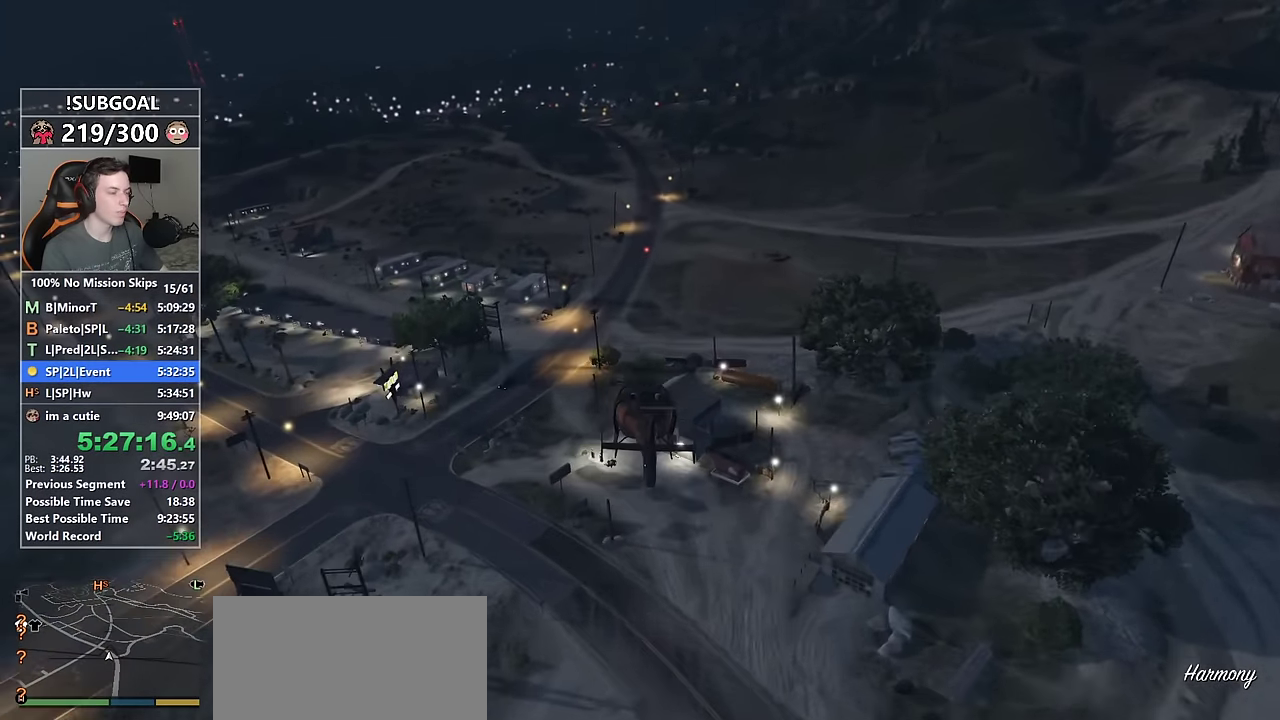
{"keys": ["8", "w"], "mouse": [], "events": [[33, "num4", "up"], [300, "num6", "down"], [450, "num6", "up"]]}
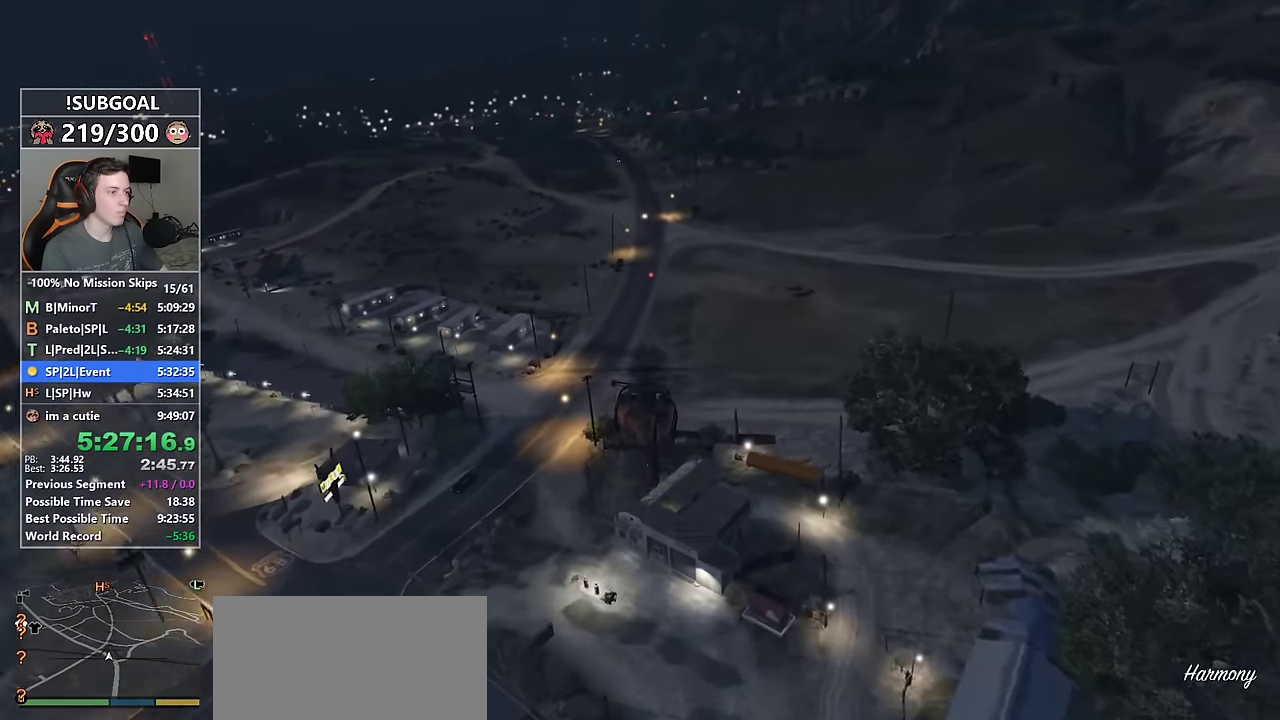
{"keys": ["8", "w"], "mouse": [], "events": [[183, "num4", "down"], [367, "num4", "up"]]}
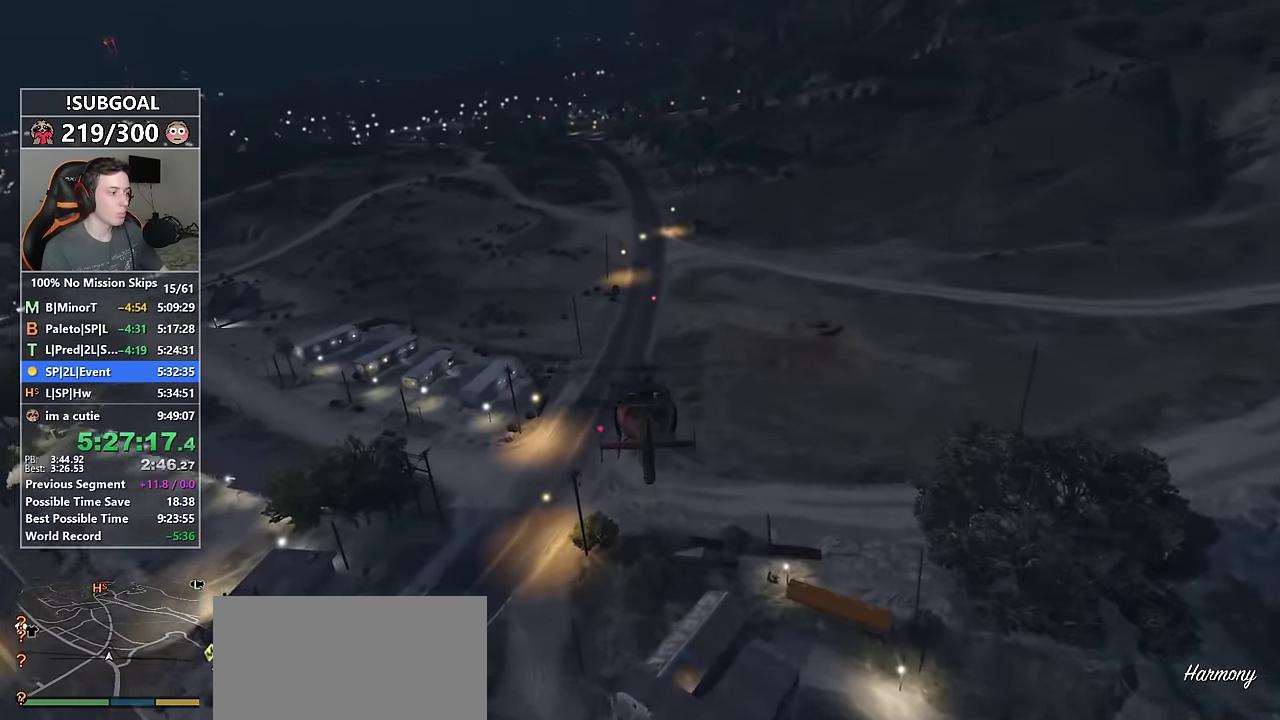
{"keys": ["8", "w"], "mouse": [], "events": [[284, "num6", "down"], [484, "num6", "up"]]}
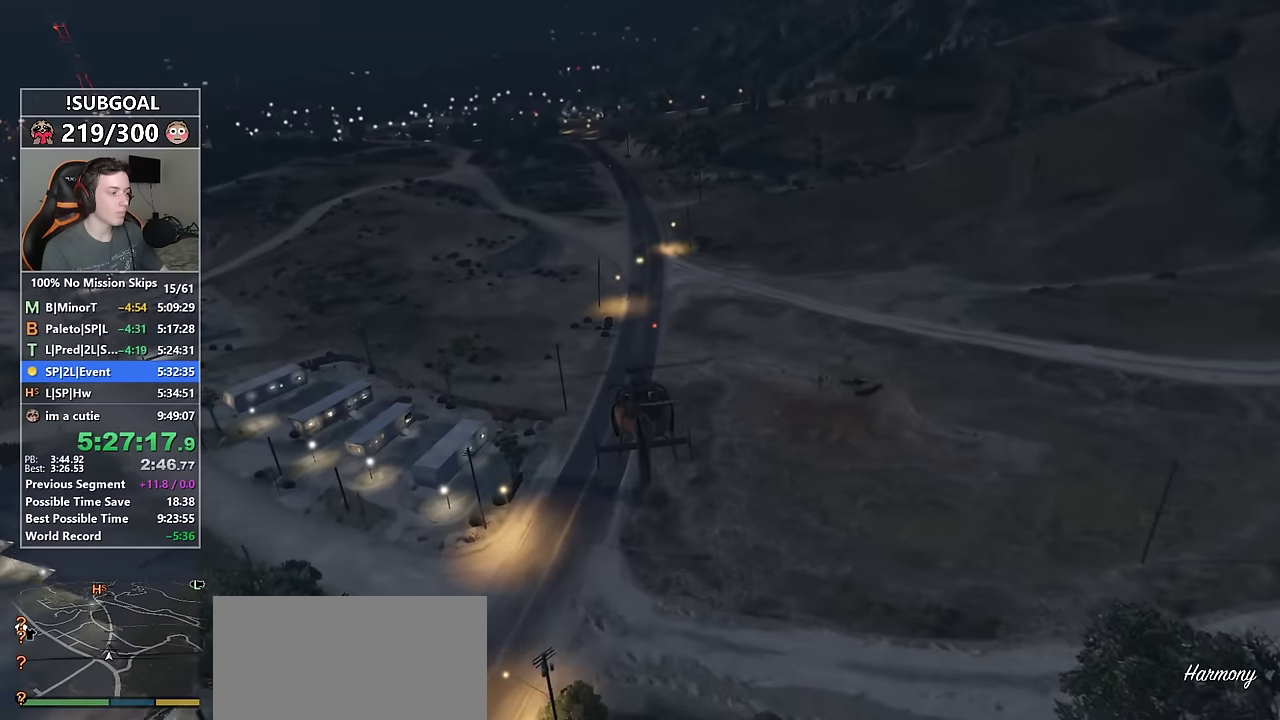
{"keys": ["8", "w"], "mouse": [], "events": []}
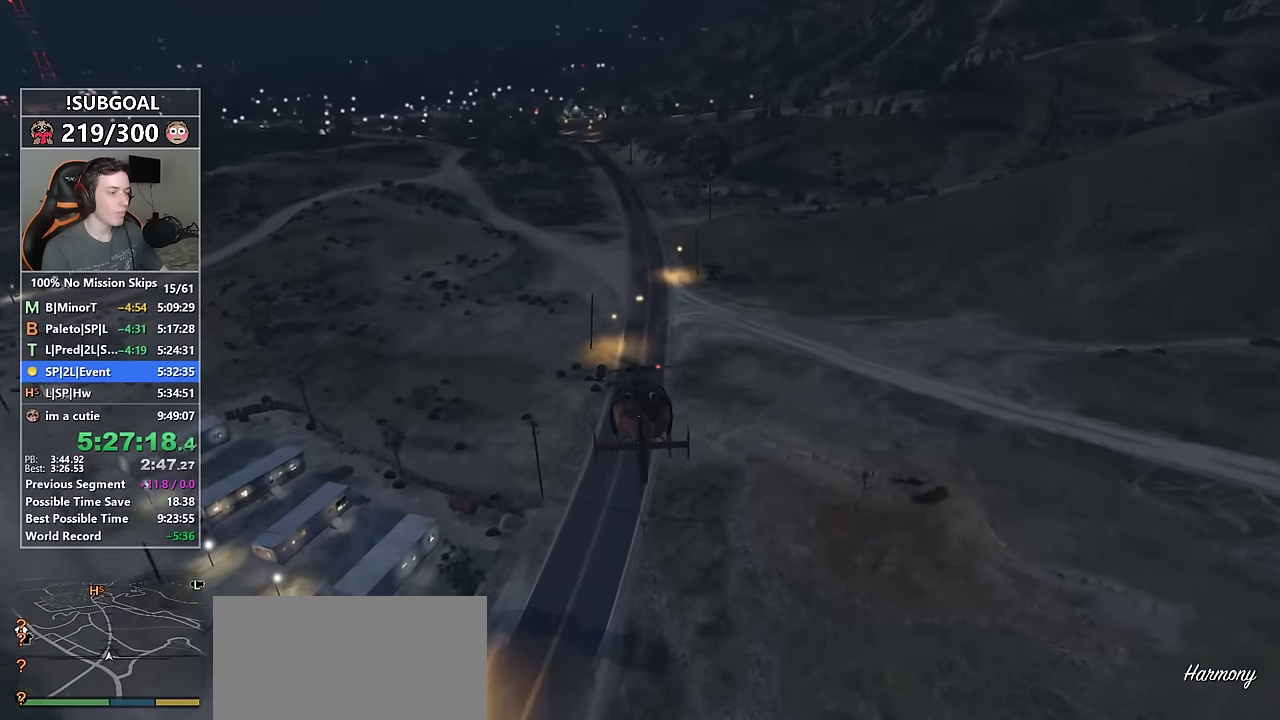
{"keys": ["8", "w"], "mouse": [], "events": [[84, "num4", "down"], [234, "num4", "up"]]}
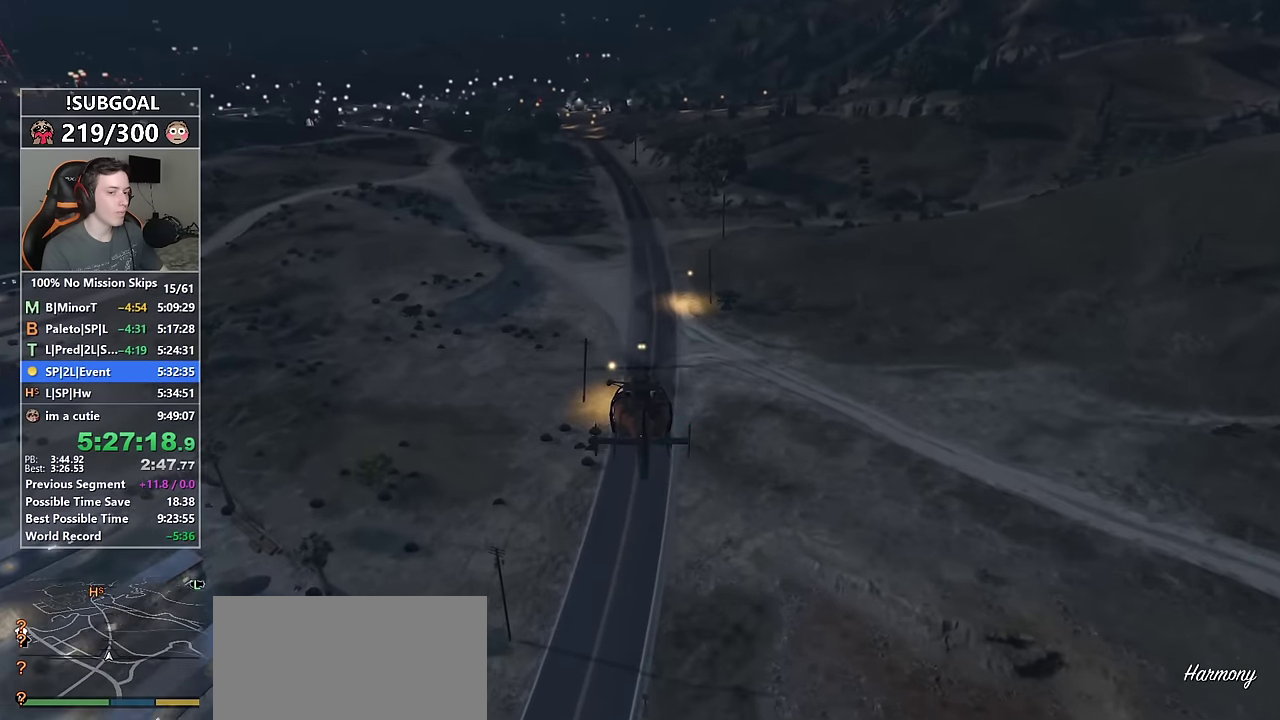
{"keys": ["8", "w"], "mouse": [], "events": []}
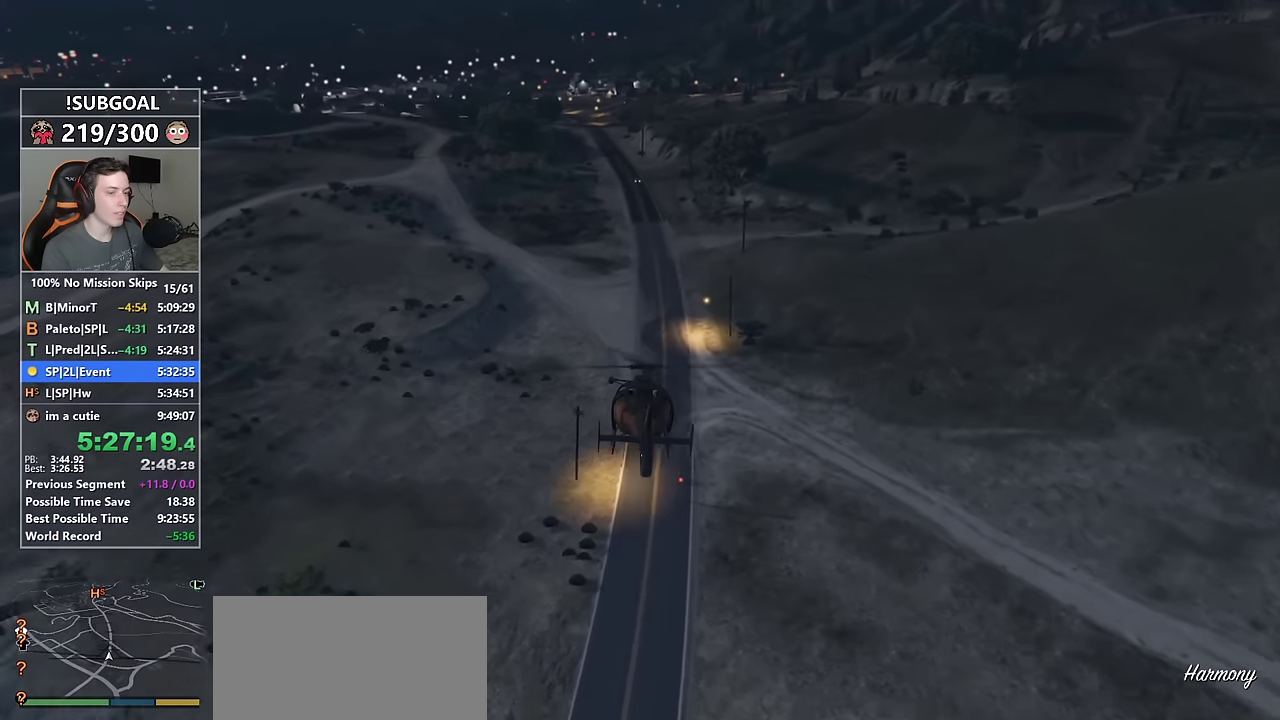
{"keys": ["8", "w"], "mouse": [], "events": [[350, "num4", "down"], [500, "num4", "up"]]}
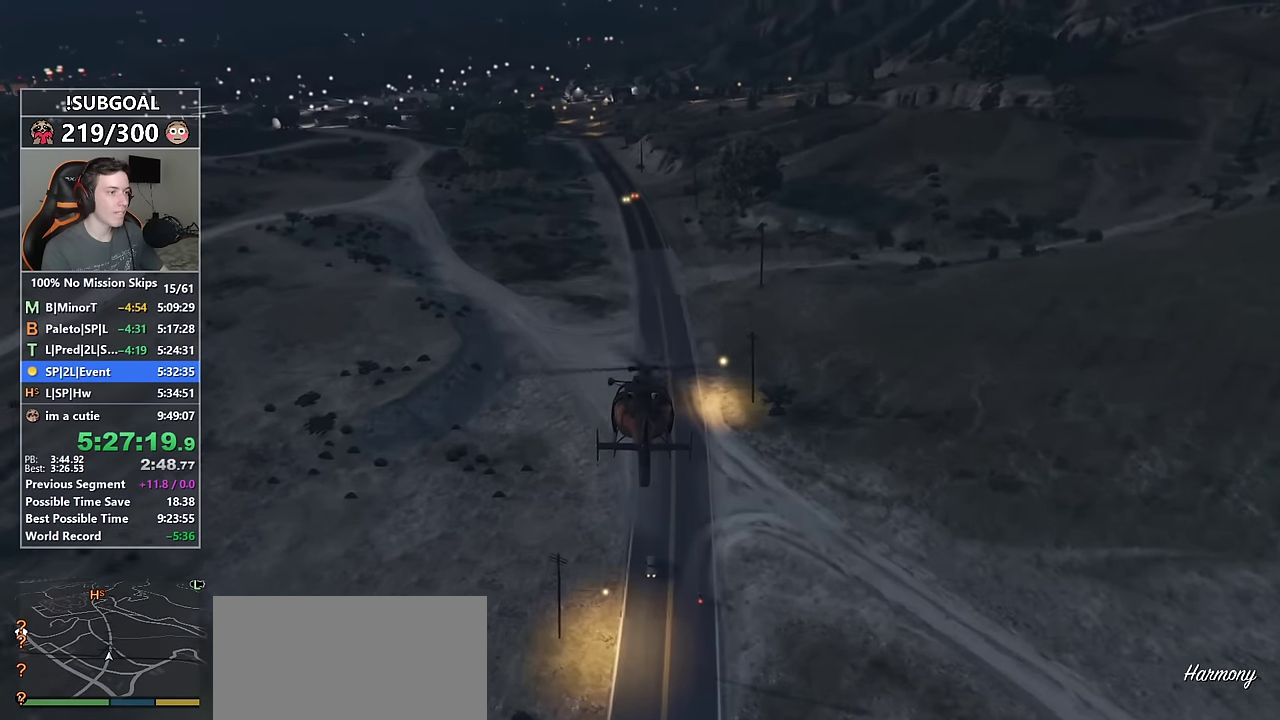
{"keys": ["8", "w"], "mouse": [], "events": [[184, "8", "up"], [184, "num6", "down"], [234, "8", "down"], [284, "num6", "up"]]}
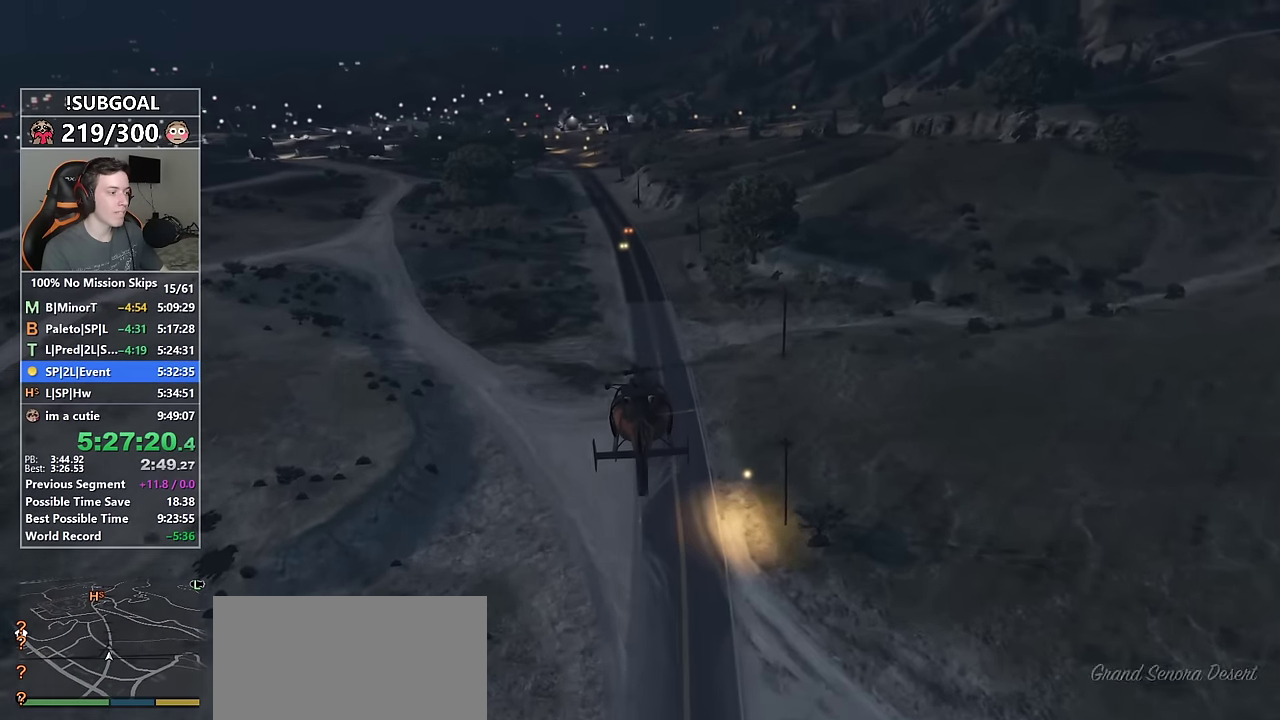
{"keys": ["d", "num5", "num6", "w"], "mouse": [], "events": [[17, "num4", "down"], [67, "8", "up"], [67, "w", "up"], [100, "num4", "up"], [150, "num6", "down"], [200, "d", "down"], [200, "num5", "down"], [384, "w", "down"]]}
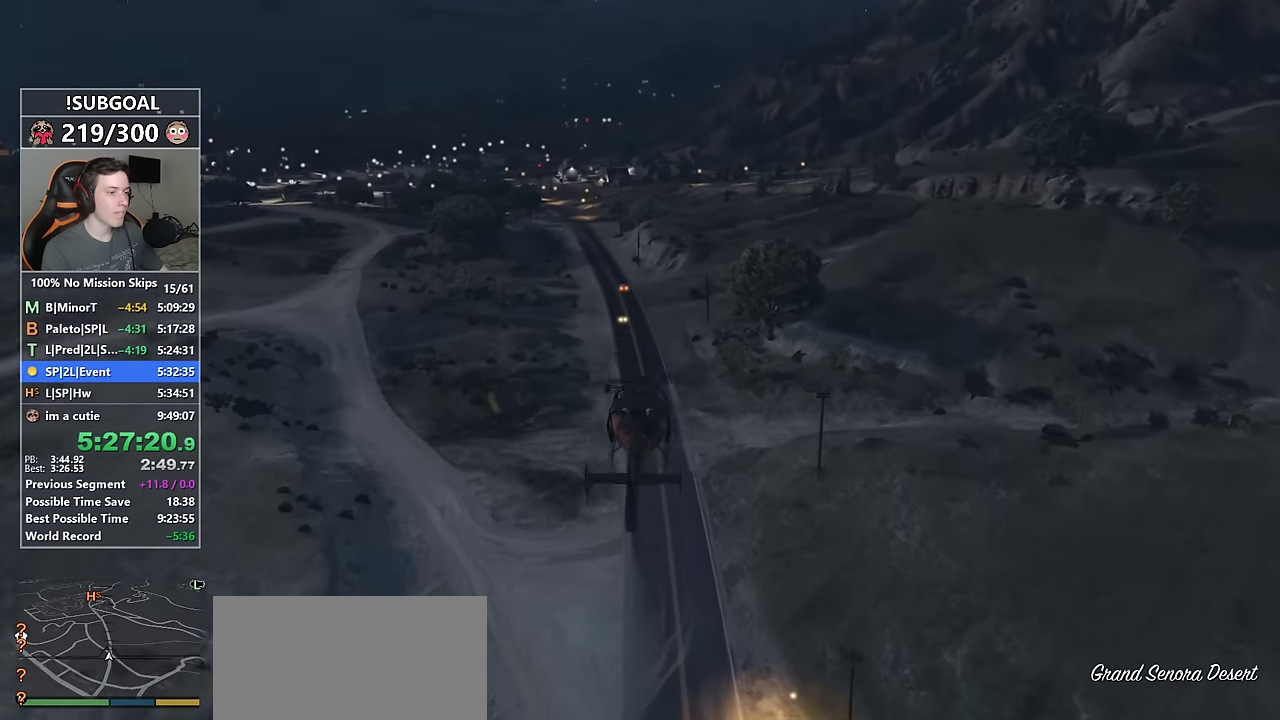
{"keys": ["d", "num6", "w"], "mouse": [], "events": [[450, "num5", "up"]]}
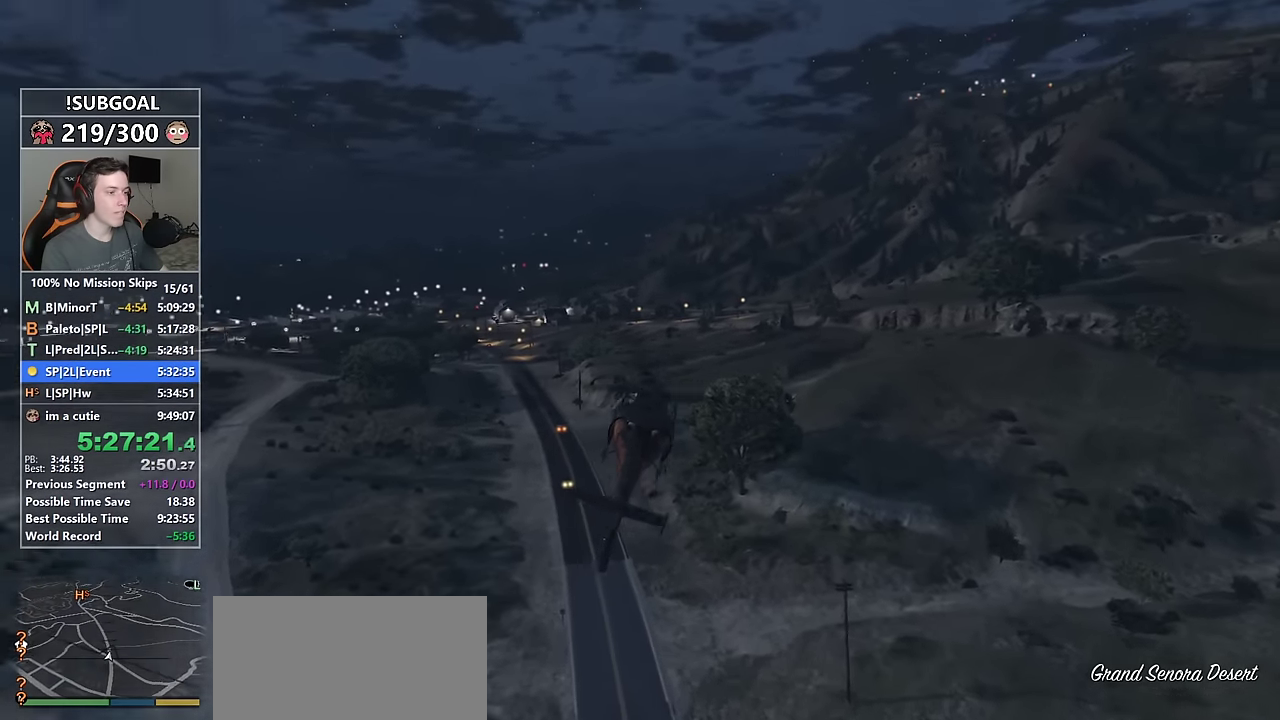
{"keys": ["d", "num6", "w"], "mouse": [], "events": []}
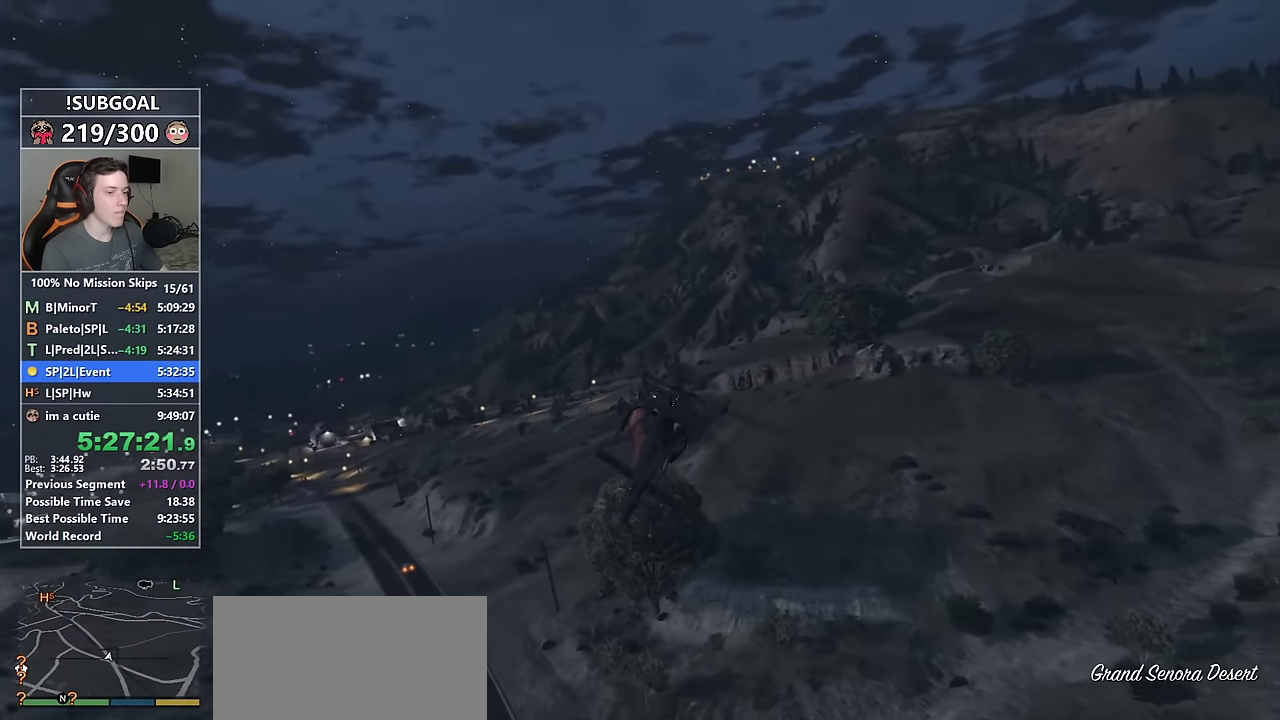
{"keys": ["8", "d", "num6", "w"], "mouse": [], "events": [[100, "8", "down"]]}